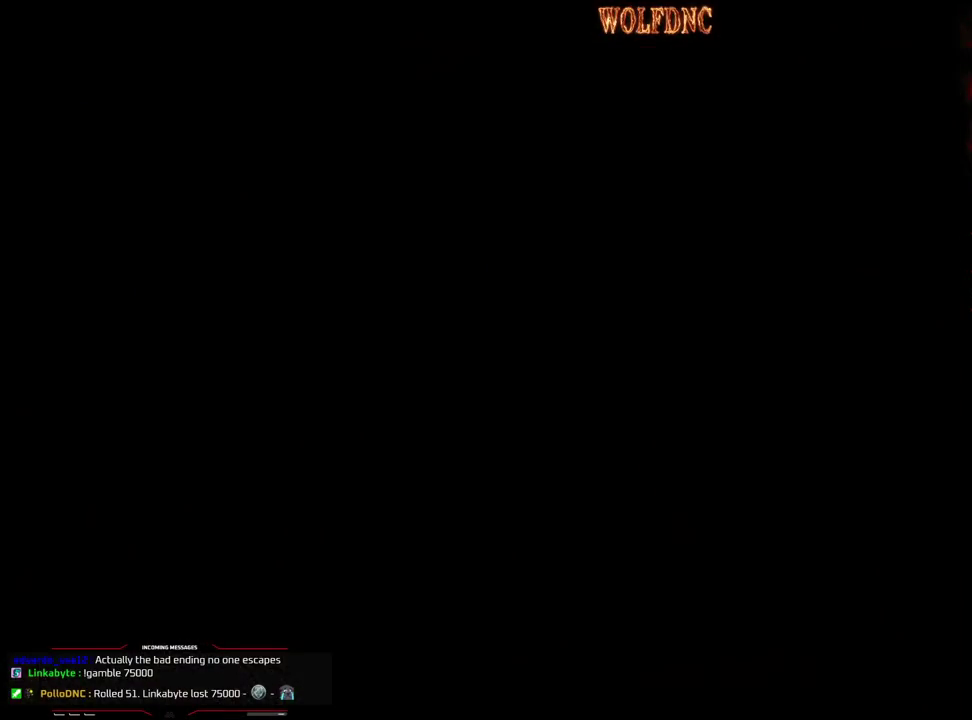
Gameplay with a controller (PlayStation layout); each line is a JSON object with the inputs held at the frame after it. "events" lists button and stick changes between this image and that frame as [ms after this image, input, new state], when the widget could be followed in between. Not read: L3 R3 other_buttons.
{"buttons": ["DPAD_DOWN"], "events": [[433, "DPAD_DOWN", "down"]]}
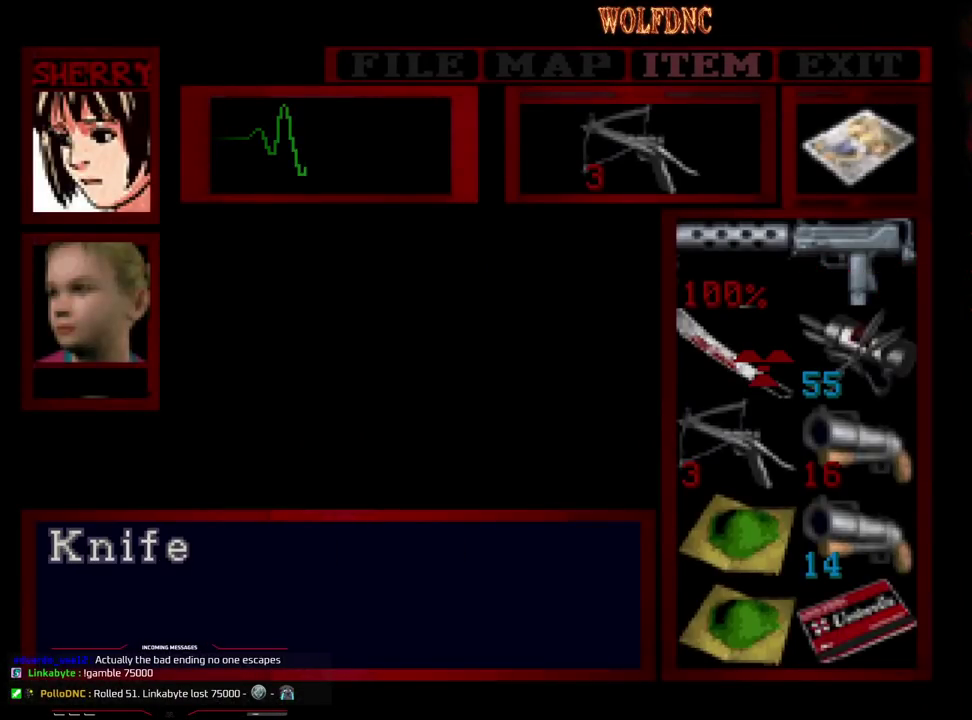
{"buttons": [], "events": [[33, "DPAD_DOWN", "up"], [267, "CROSS", "down"], [350, "CROSS", "up"], [400, "CROSS", "down"], [450, "CROSS", "up"]]}
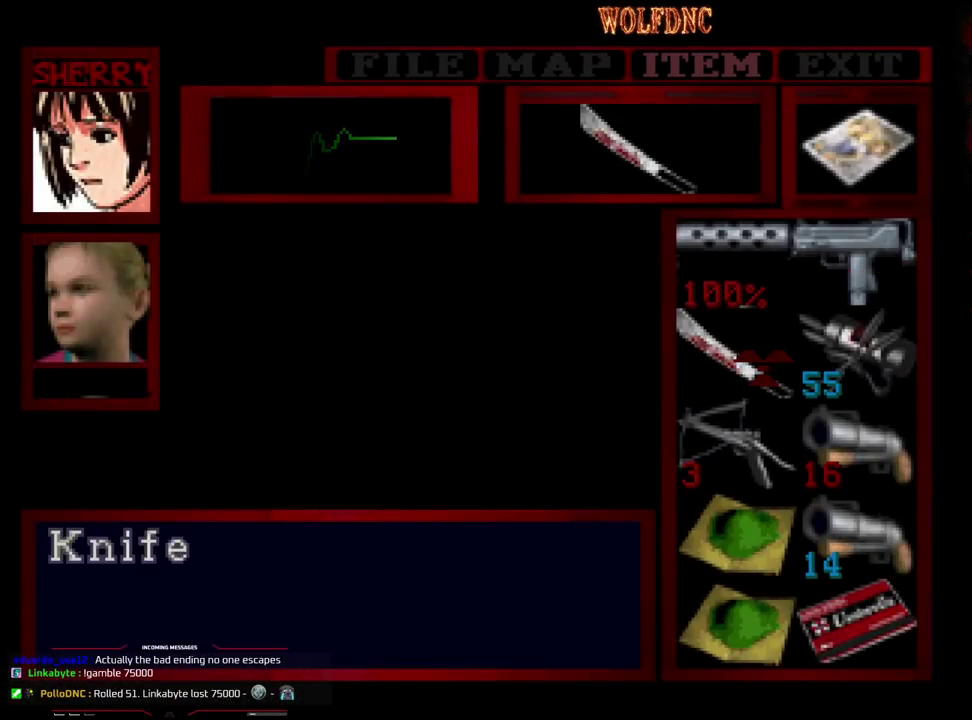
{"buttons": ["CROSS", "SQUARE", "DPAD_UP", "DPAD_RIGHT"], "events": [[233, "SQUARE", "down"], [283, "DPAD_UP", "down"], [467, "CROSS", "down"], [467, "DPAD_RIGHT", "down"]]}
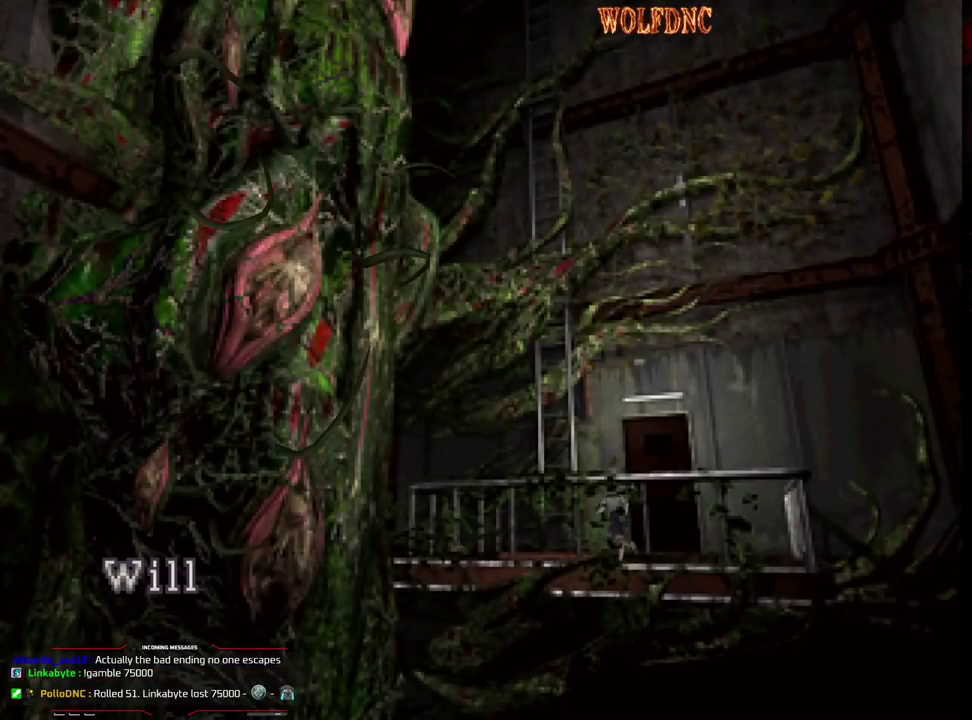
{"buttons": [], "events": [[50, "CROSS", "up"], [50, "SQUARE", "up"], [100, "CROSS", "down"], [100, "DPAD_RIGHT", "up"], [200, "CROSS", "up"], [200, "DPAD_UP", "up"], [250, "CROSS", "down"], [433, "CROSS", "up"]]}
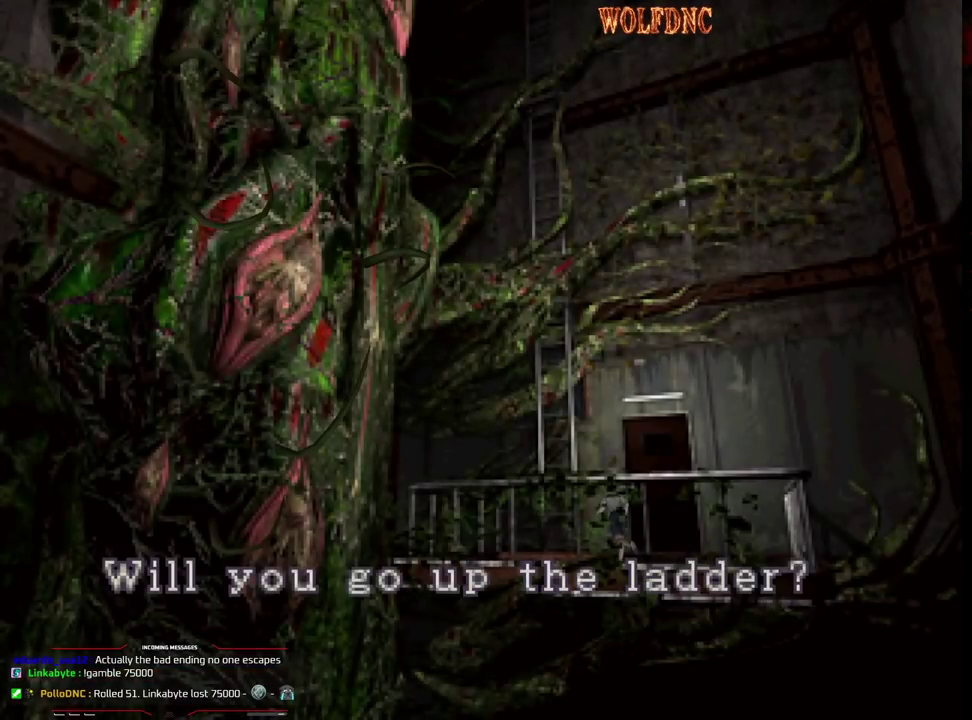
{"buttons": [], "events": [[117, "CROSS", "down"], [217, "CROSS", "up"]]}
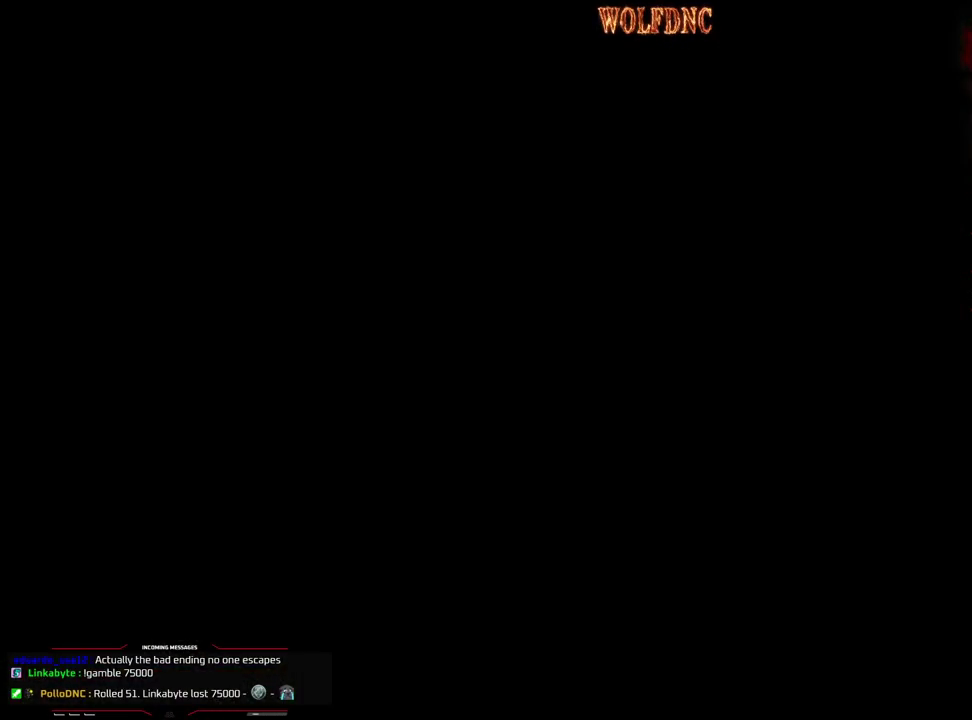
{"buttons": [], "events": []}
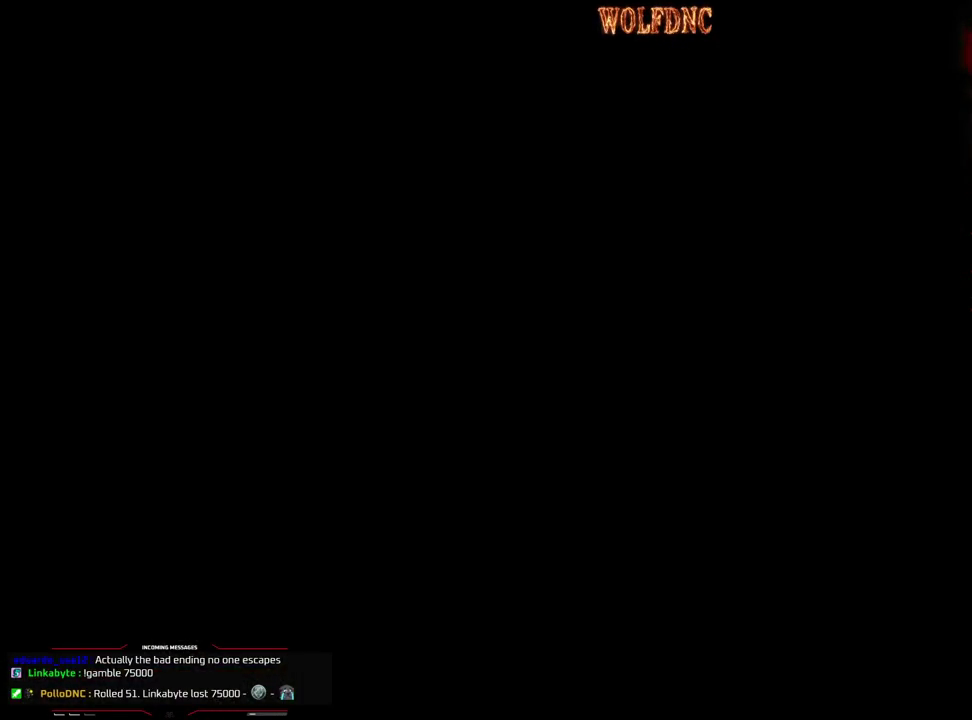
{"buttons": [], "events": []}
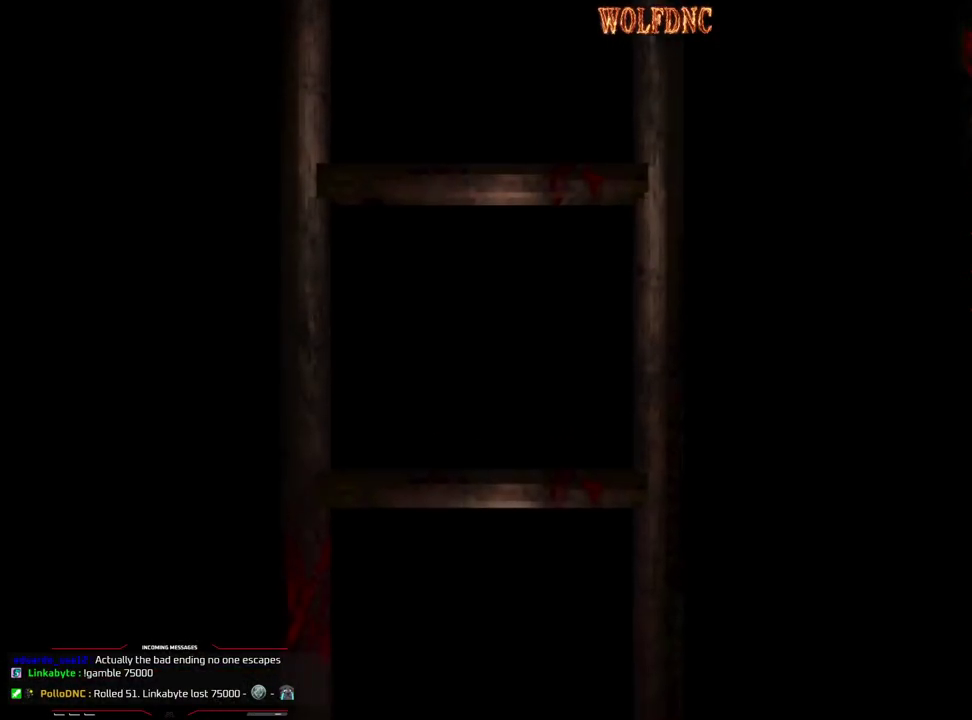
{"buttons": [], "events": []}
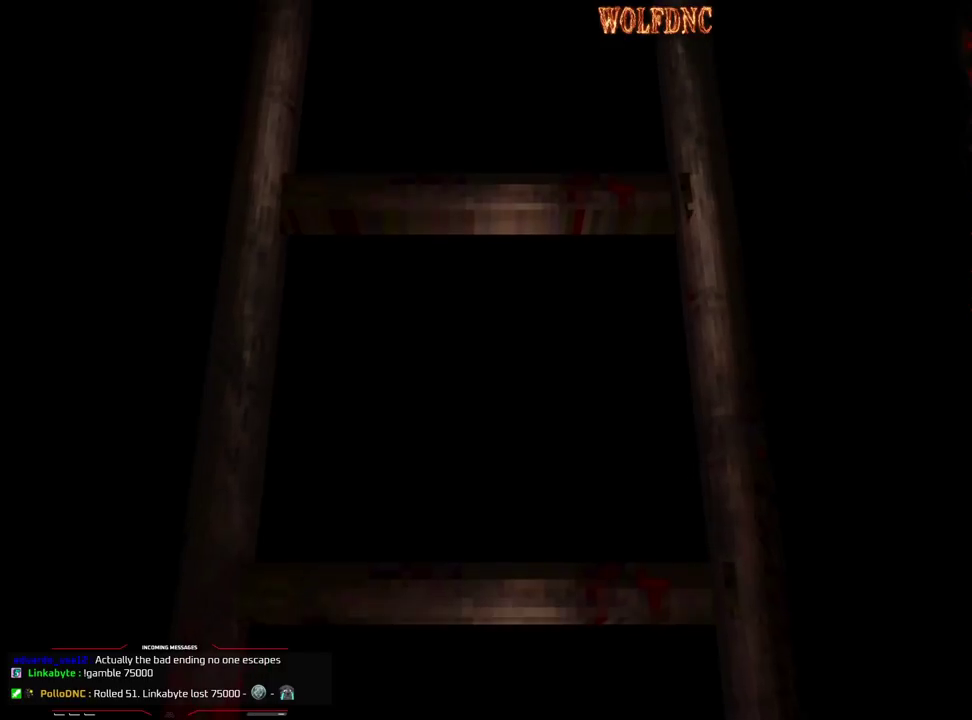
{"buttons": [], "events": []}
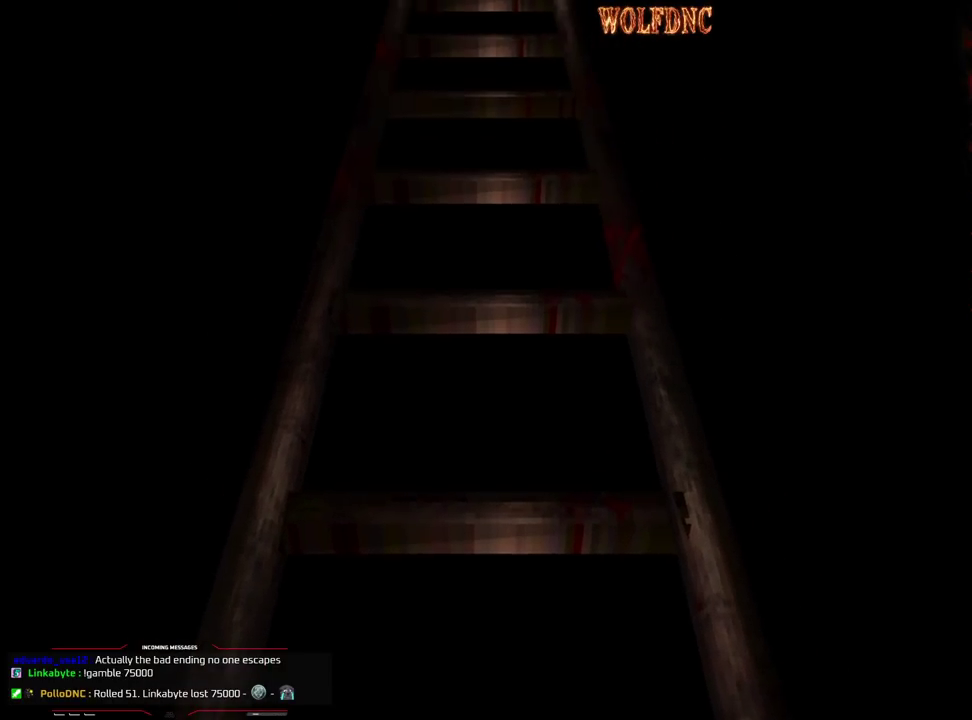
{"buttons": [], "events": [[433, "SELECT", "down"], [483, "SELECT", "up"]]}
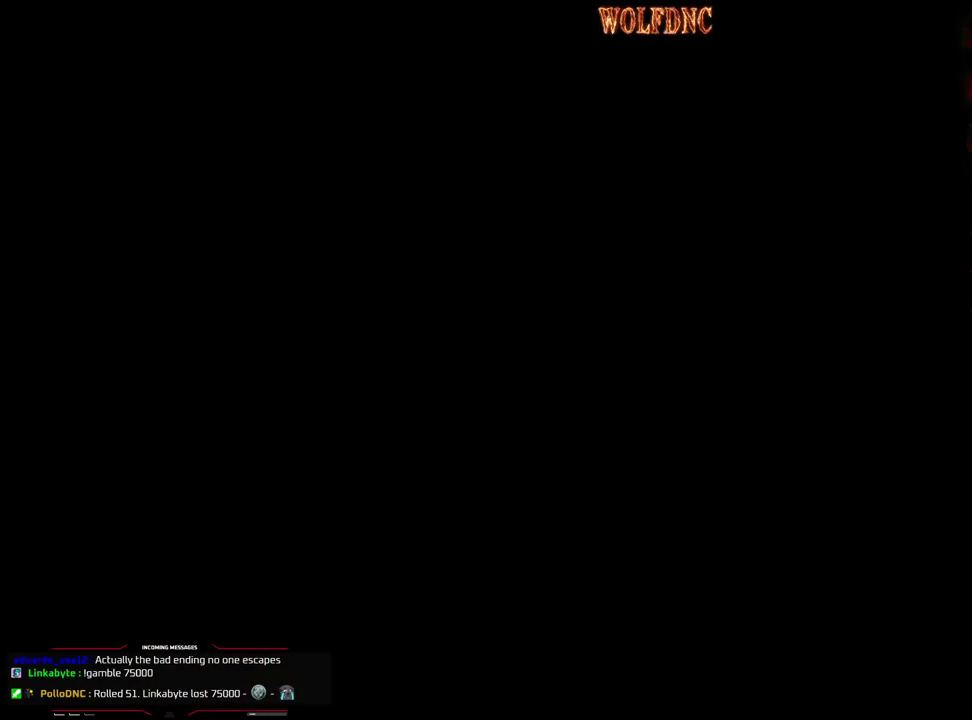
{"buttons": [], "events": []}
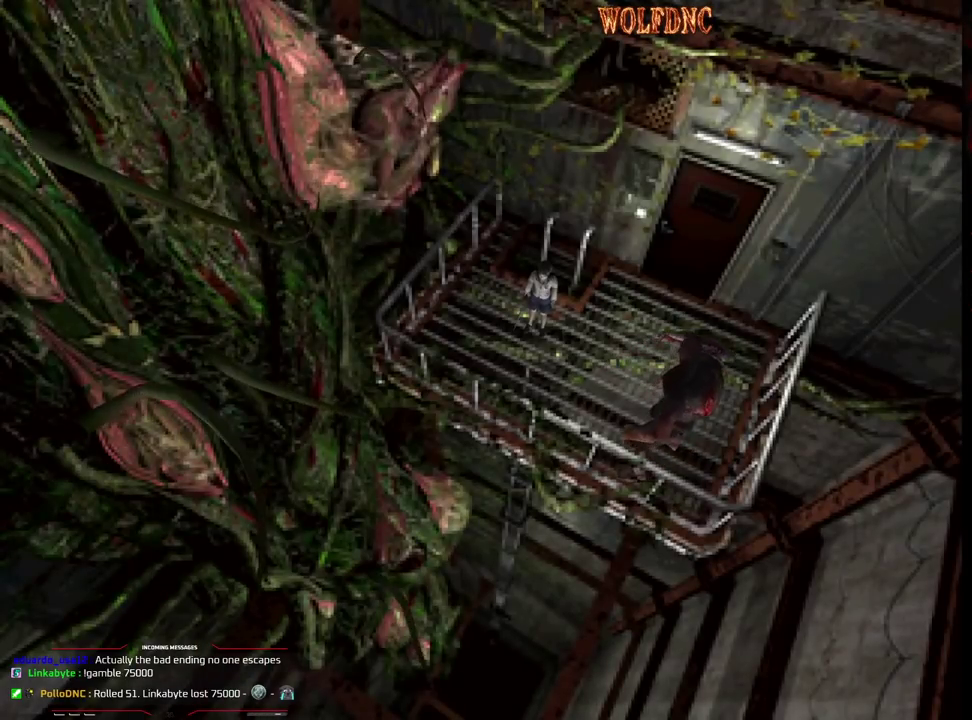
{"buttons": ["DPAD_LEFT"], "events": [[283, "DPAD_LEFT", "down"]]}
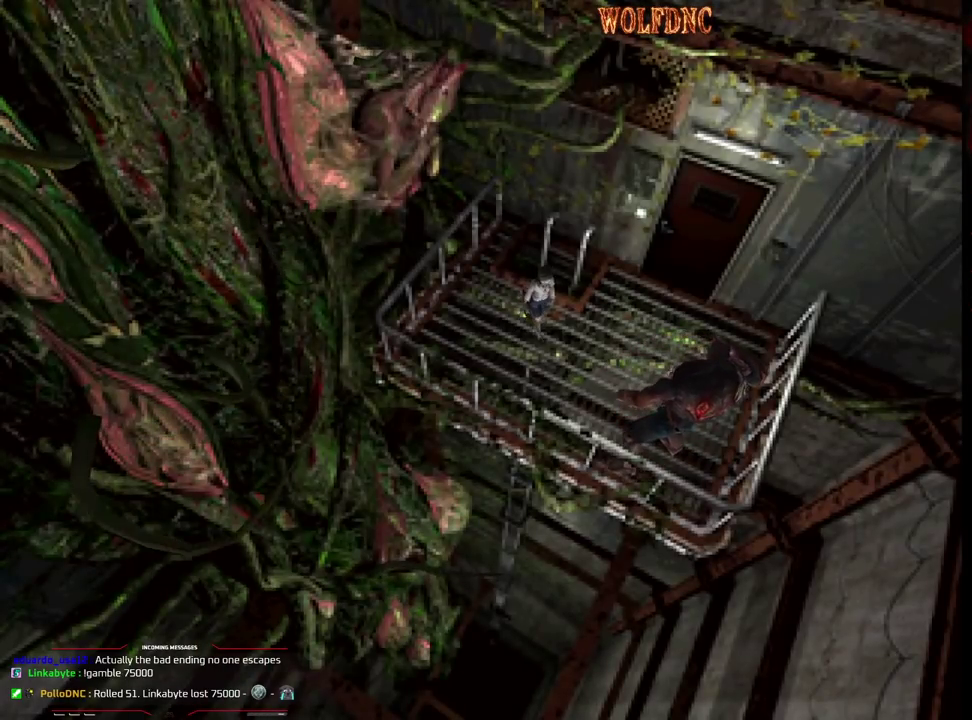
{"buttons": ["DPAD_UP", "DPAD_LEFT"], "events": [[200, "DPAD_DOWN", "down"], [333, "DPAD_DOWN", "up"], [483, "DPAD_UP", "down"]]}
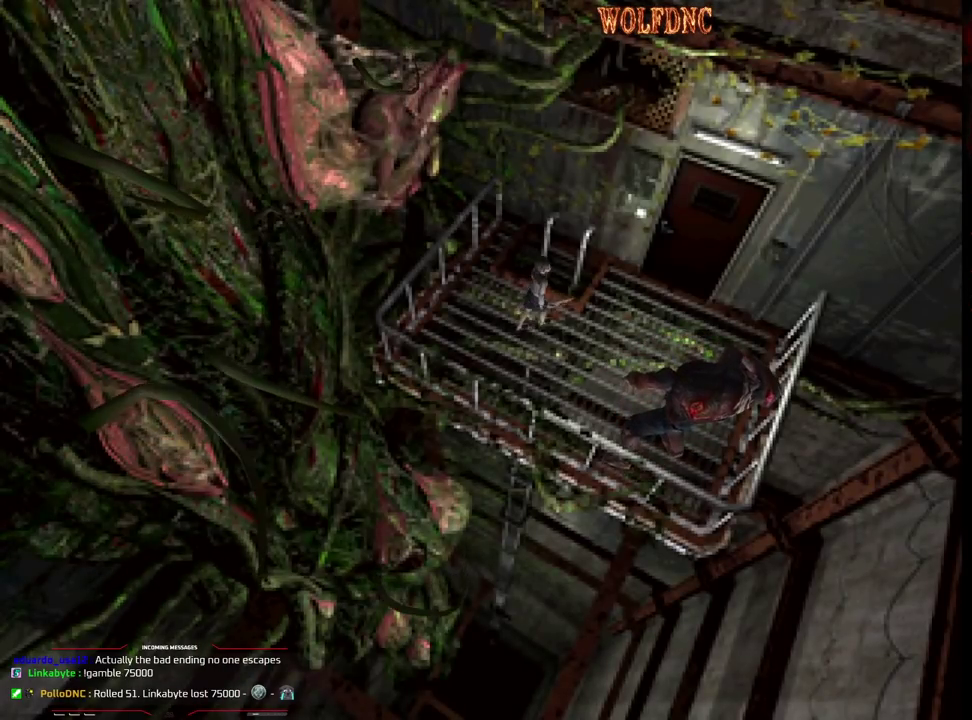
{"buttons": ["SQUARE", "DPAD_UP", "DPAD_LEFT"], "events": [[33, "SQUARE", "down"], [167, "DPAD_LEFT", "up"], [350, "DPAD_RIGHT", "down"], [500, "DPAD_LEFT", "down"], [500, "DPAD_RIGHT", "up"]]}
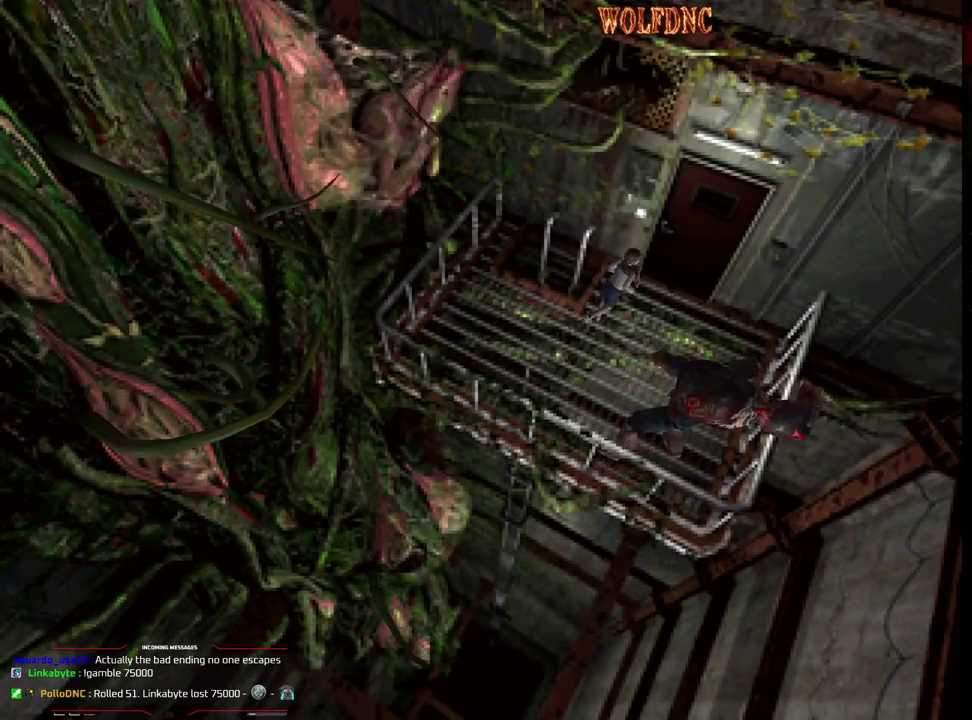
{"buttons": [], "events": [[83, "CROSS", "down"], [183, "CROSS", "up"], [233, "CROSS", "down"], [233, "DPAD_LEFT", "up"], [317, "CROSS", "up"], [417, "SQUARE", "up"], [467, "DPAD_UP", "up"]]}
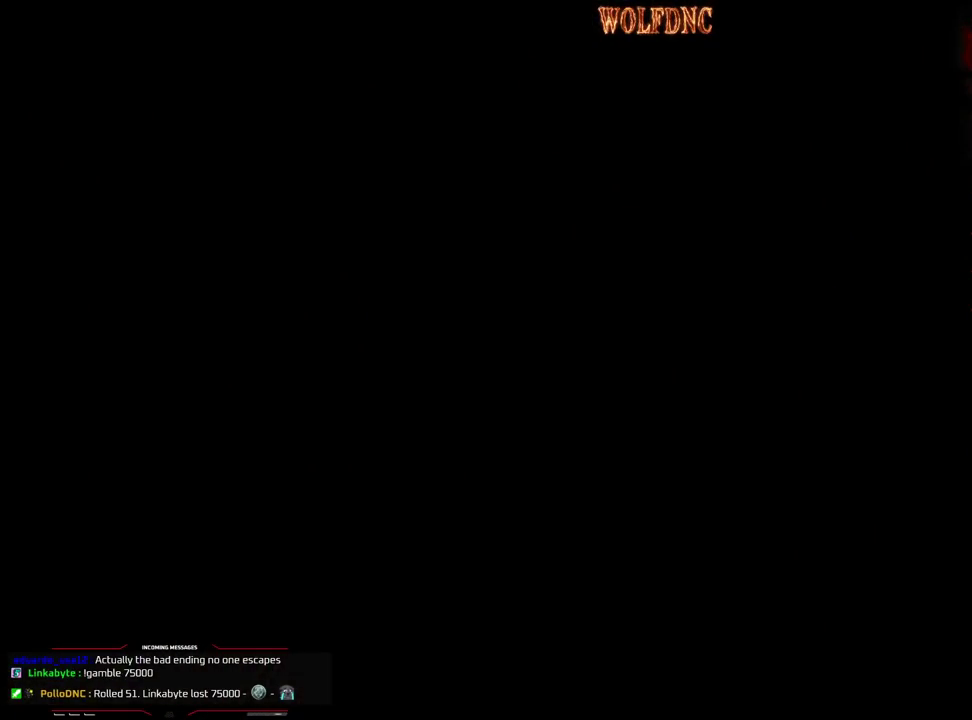
{"buttons": [], "events": []}
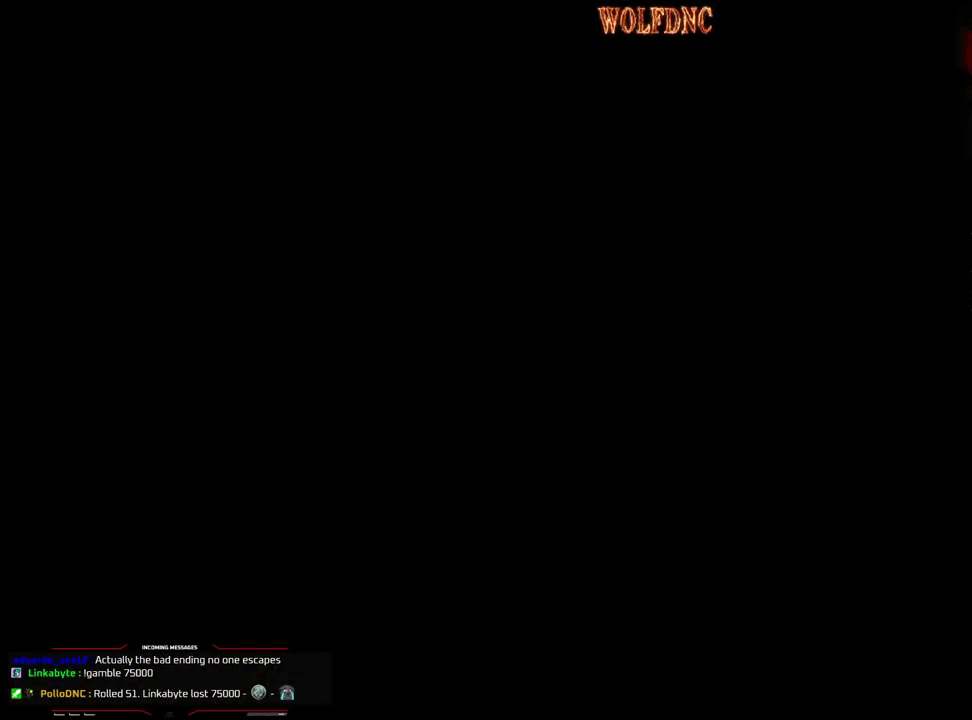
{"buttons": [], "events": []}
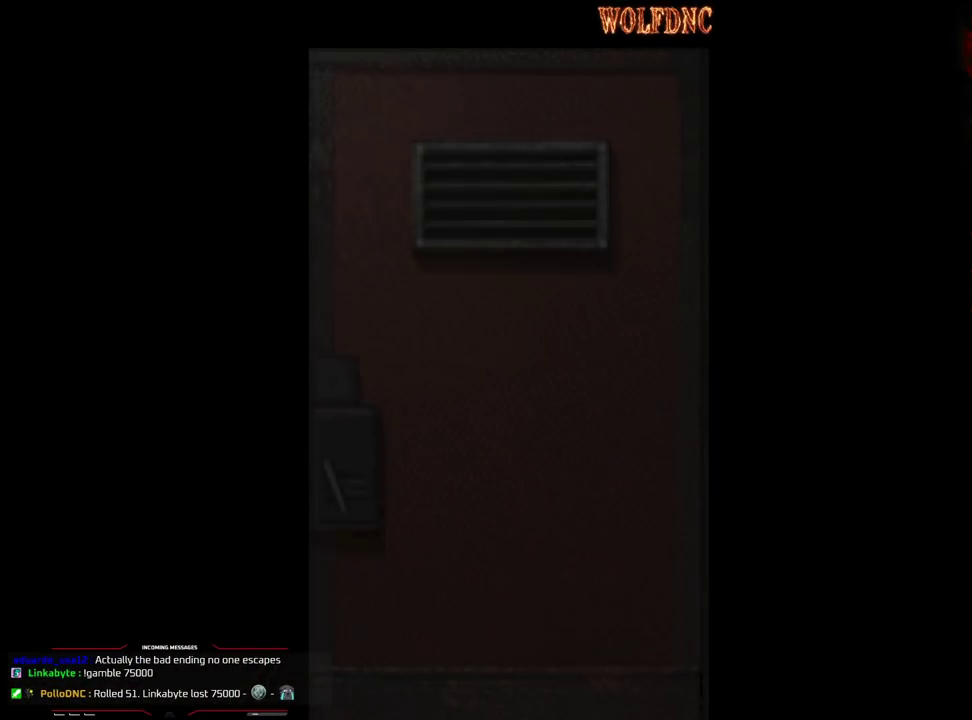
{"buttons": [], "events": []}
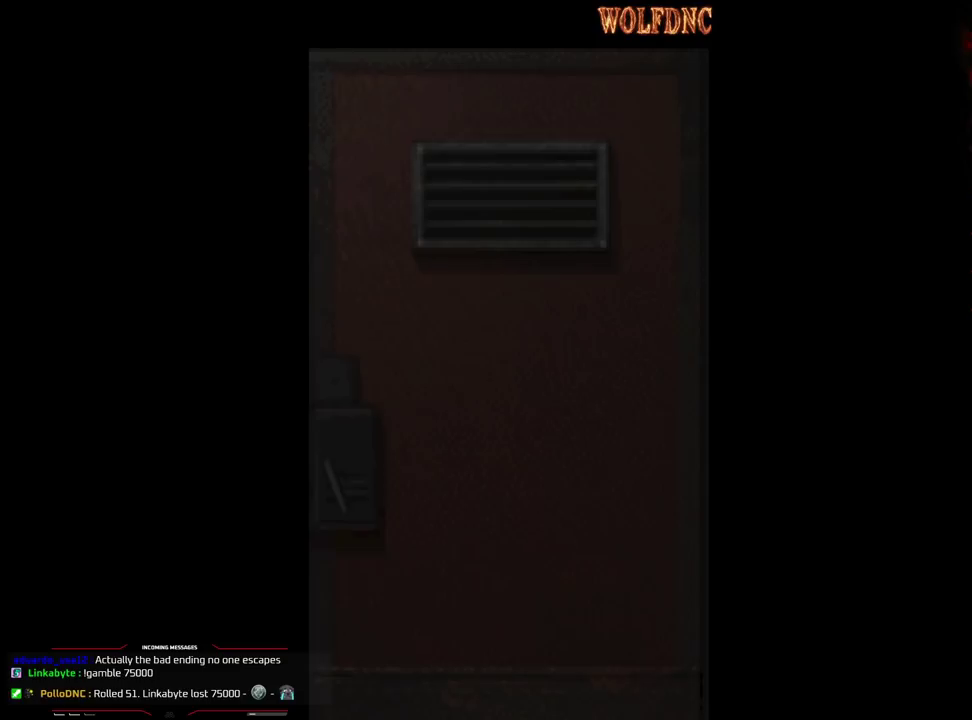
{"buttons": [], "events": []}
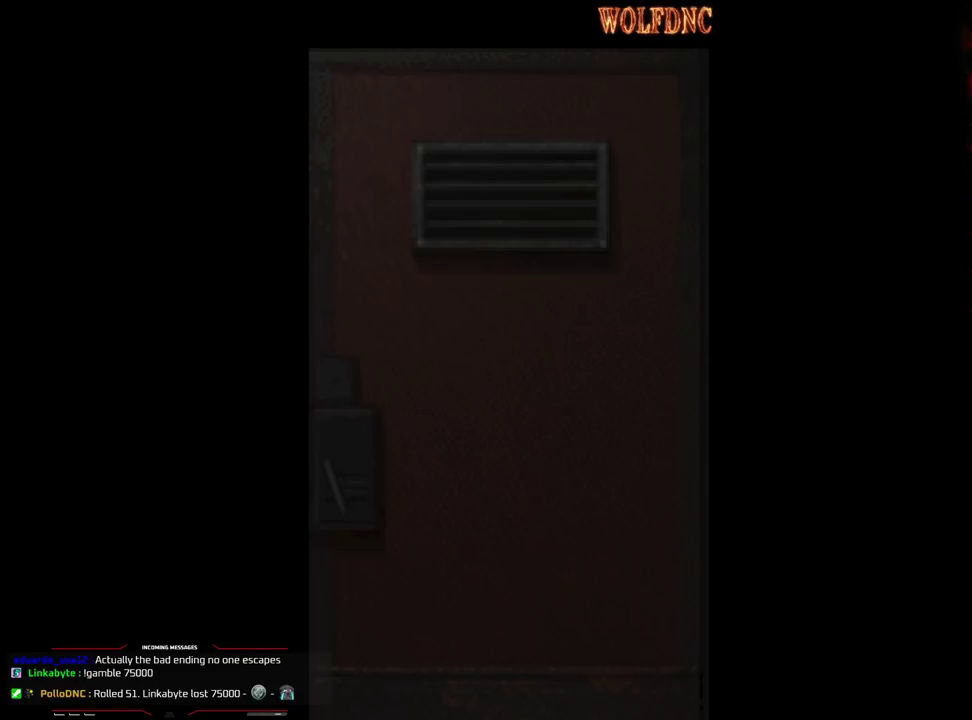
{"buttons": [], "events": []}
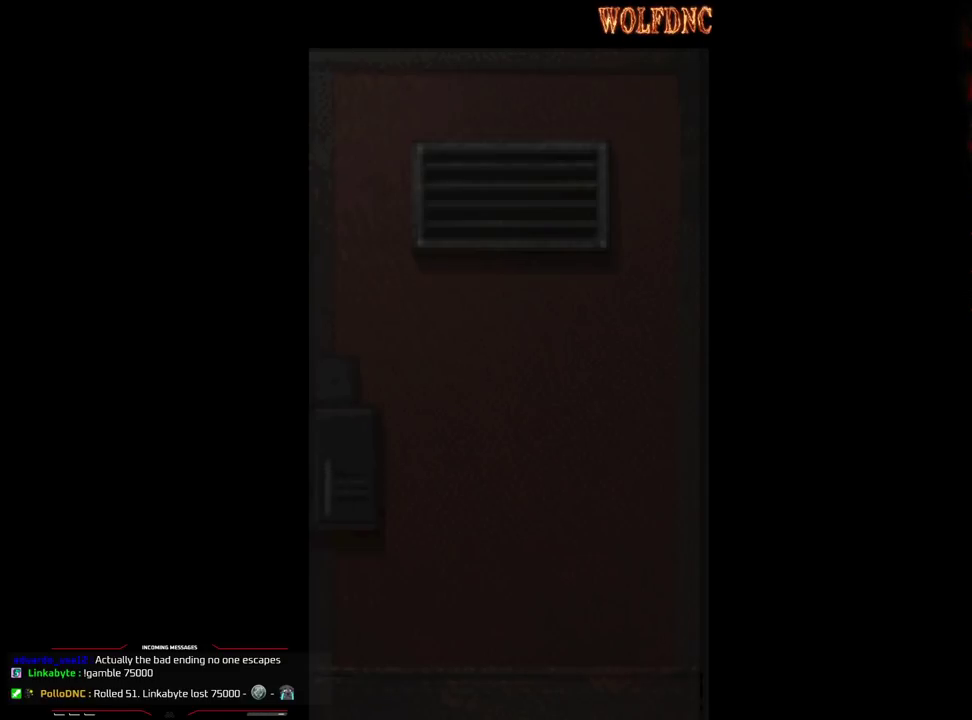
{"buttons": ["SQUARE", "DPAD_UP", "DPAD_RIGHT"], "events": [[317, "DPAD_UP", "down"], [367, "DPAD_RIGHT", "down"], [367, "SQUARE", "down"]]}
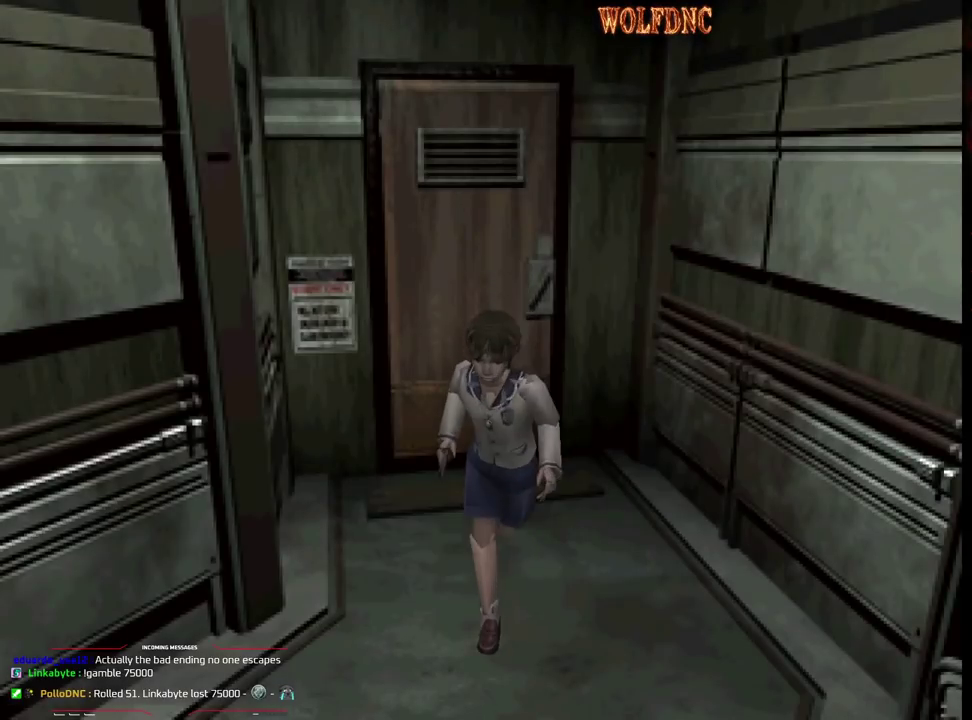
{"buttons": ["SQUARE", "DPAD_UP"], "events": [[200, "DPAD_RIGHT", "up"]]}
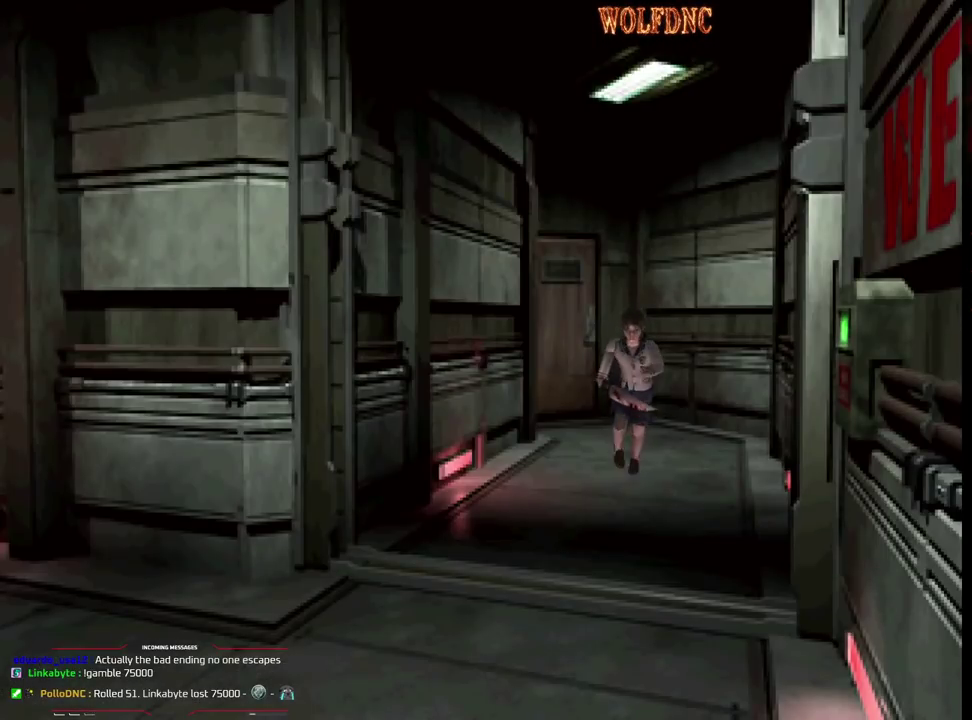
{"buttons": ["SQUARE", "DPAD_UP"], "events": []}
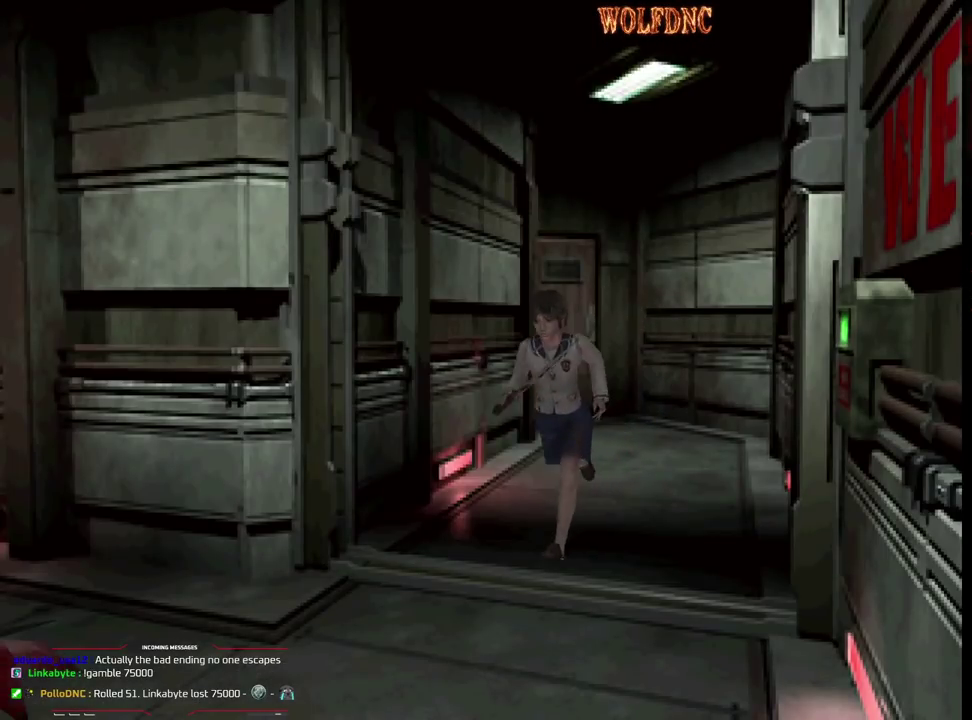
{"buttons": ["SQUARE", "DPAD_UP"], "events": [[367, "DPAD_LEFT", "down"], [467, "DPAD_LEFT", "up"]]}
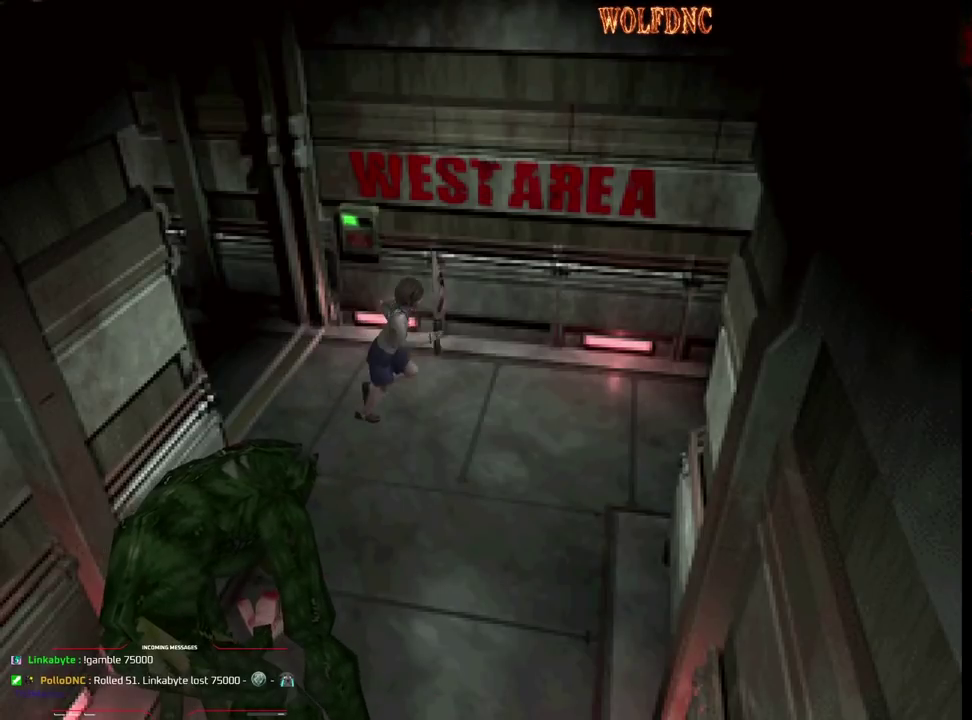
{"buttons": ["SQUARE", "DPAD_UP", "DPAD_RIGHT"], "events": [[67, "DPAD_RIGHT", "down"], [150, "DPAD_RIGHT", "up"], [200, "DPAD_RIGHT", "down"]]}
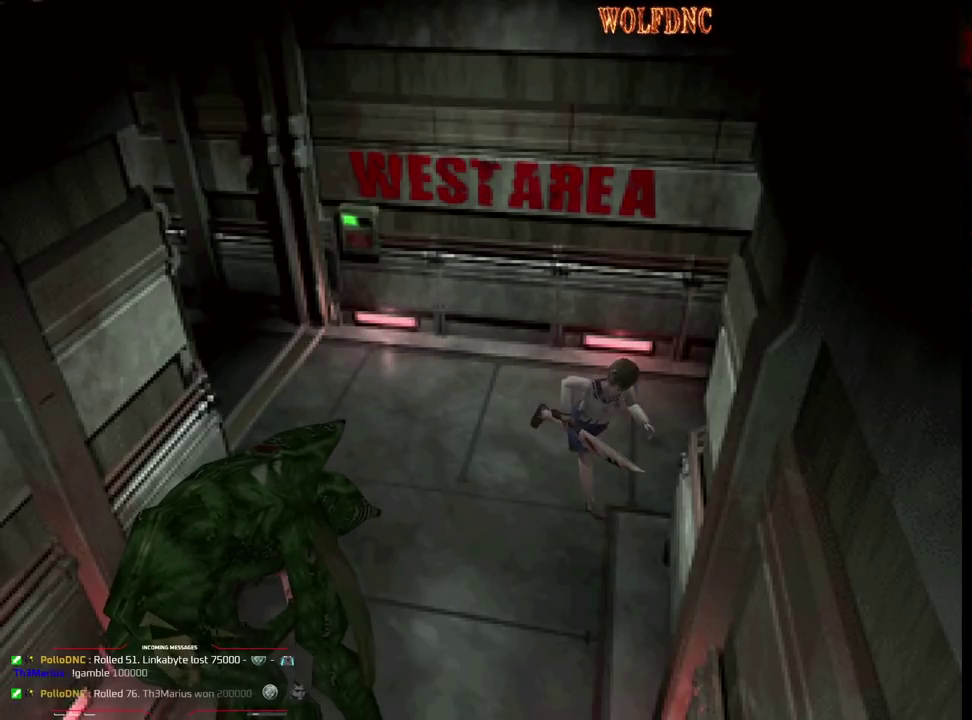
{"buttons": ["SQUARE", "DPAD_UP", "DPAD_RIGHT"], "events": [[267, "DPAD_RIGHT", "up"], [450, "DPAD_RIGHT", "down"]]}
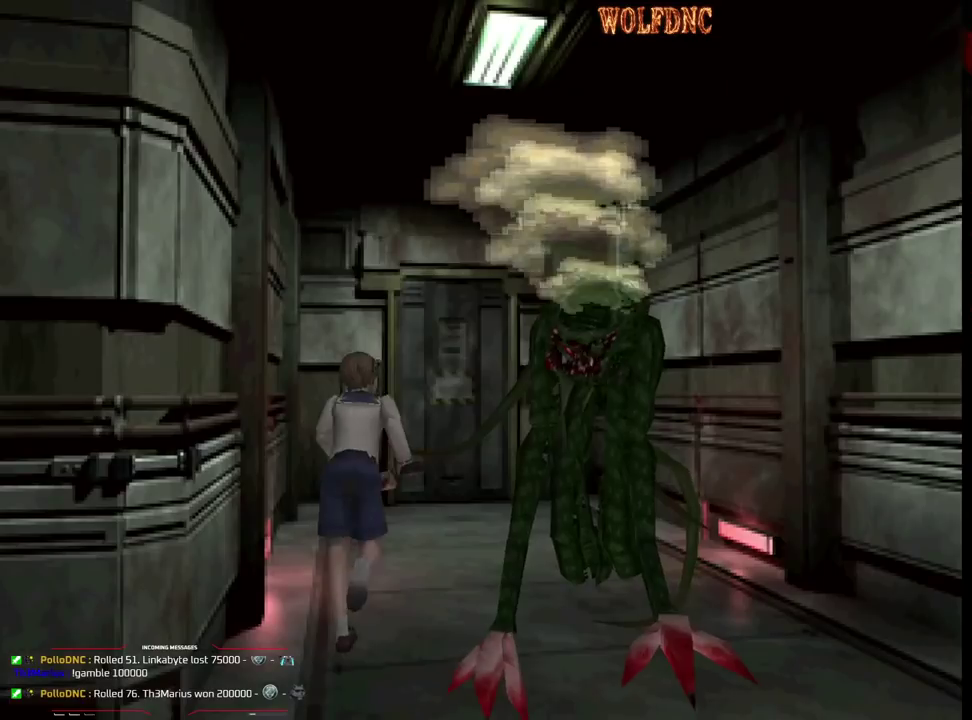
{"buttons": ["R1", "DPAD_RIGHT"], "events": [[367, "DPAD_UP", "up"], [367, "R1", "down"], [417, "SQUARE", "up"]]}
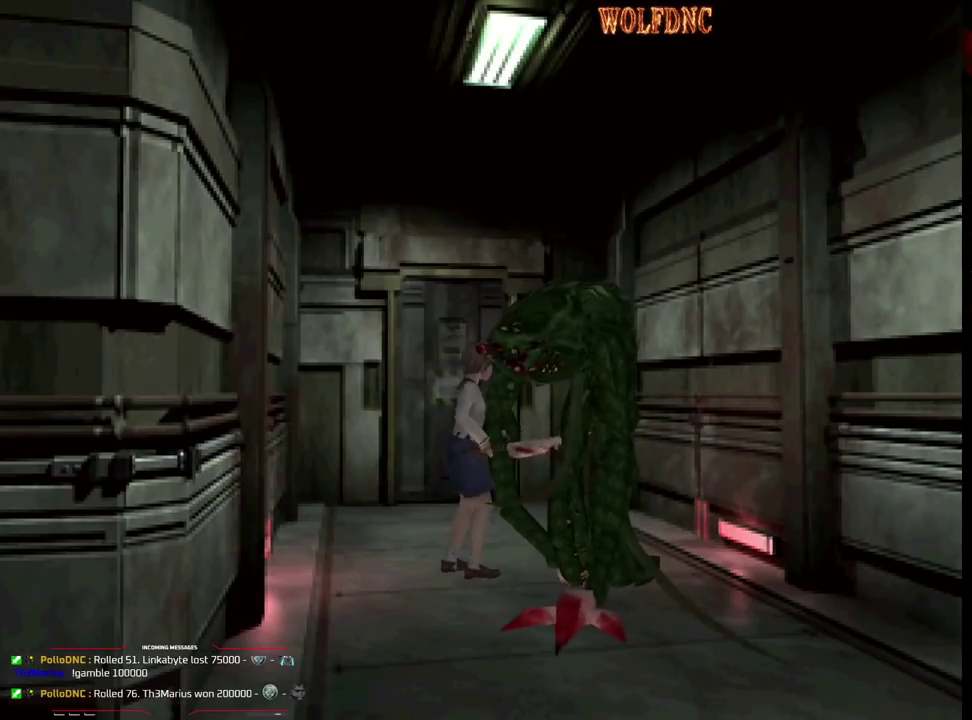
{"buttons": ["CROSS", "R1", "DPAD_DOWN"], "events": [[17, "DPAD_DOWN", "down"], [200, "CROSS", "down"], [333, "DPAD_RIGHT", "up"]]}
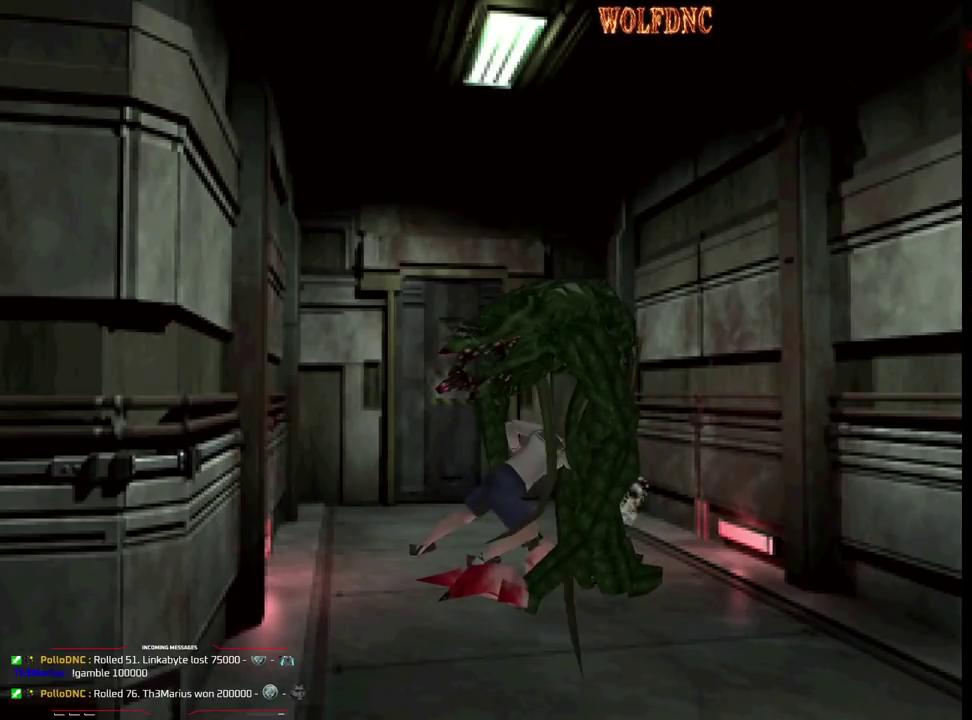
{"buttons": ["CROSS", "R1", "DPAD_DOWN"], "events": []}